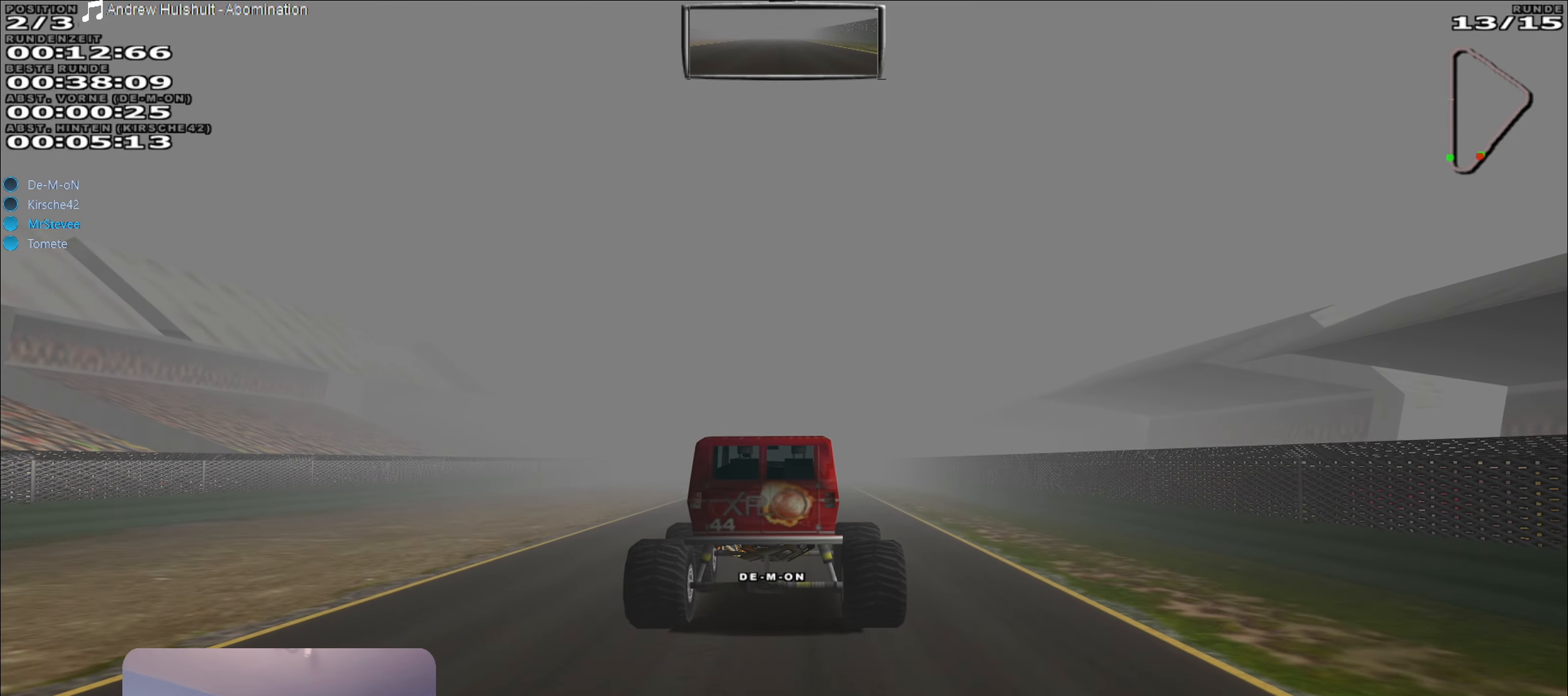
Gameplay with a controller (Xbox layout); each line is a JSON object with the inputs held at the frame after it. "events" lists button and stick changes between this image and that frame as [ms after this image, input, new state], when the widget could be followed in between. Not read: L3 R3.
{"buttons": ["R2"], "left_stick": "center", "right_stick": "center", "events": []}
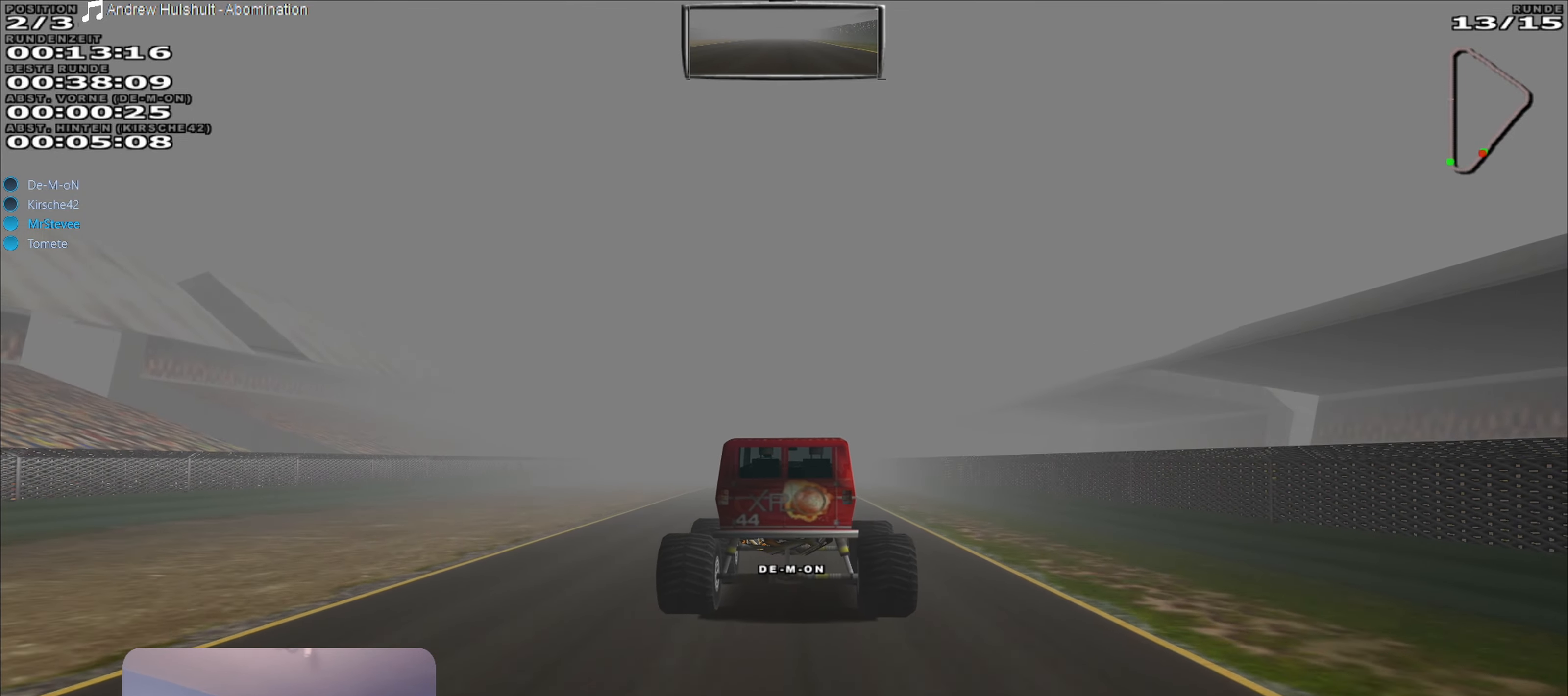
{"buttons": ["R2"], "left_stick": "center", "right_stick": "center", "events": [[167, "left_stick", "right"], [217, "left_stick", "center"]]}
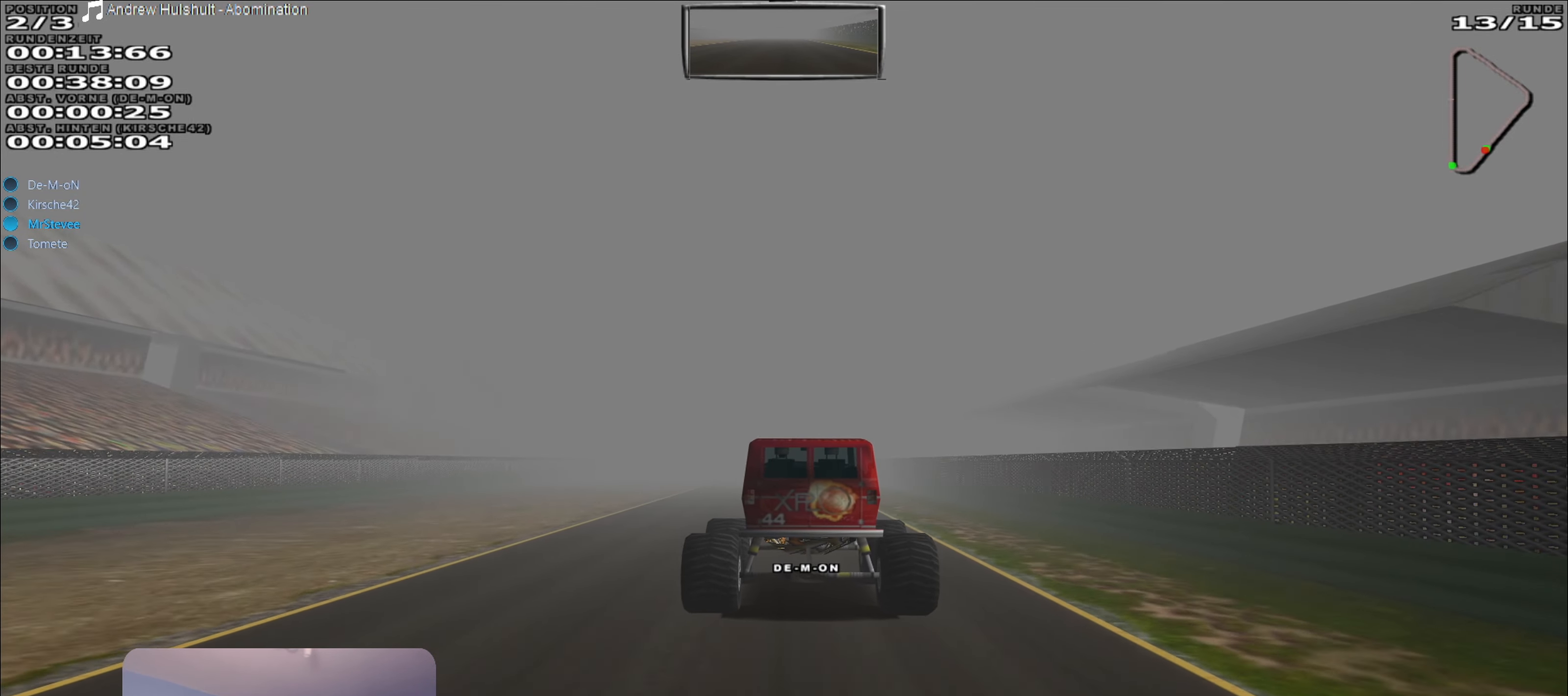
{"buttons": ["R2"], "left_stick": "center", "right_stick": "center", "events": [[184, "left_stick", "right"], [234, "left_stick", "center"]]}
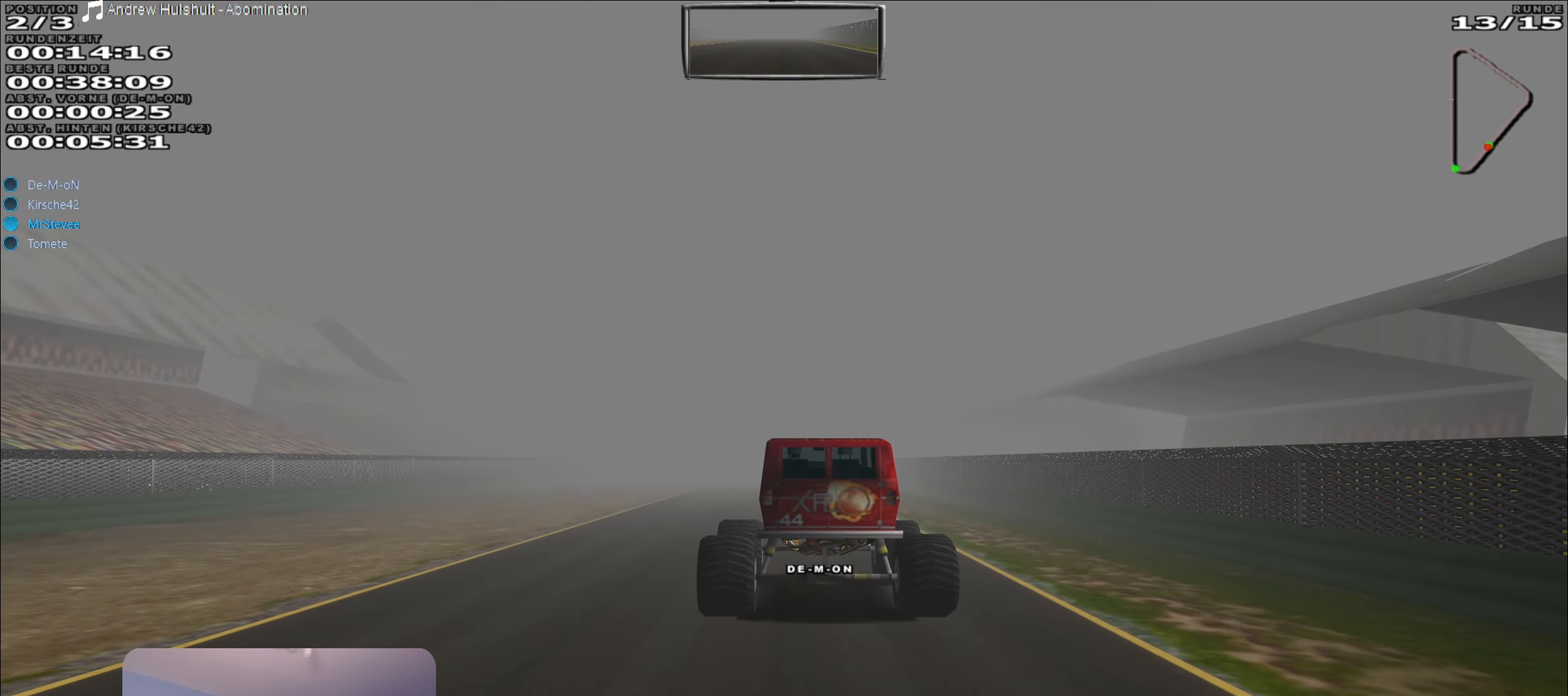
{"buttons": ["R2"], "left_stick": "center", "right_stick": "center", "events": []}
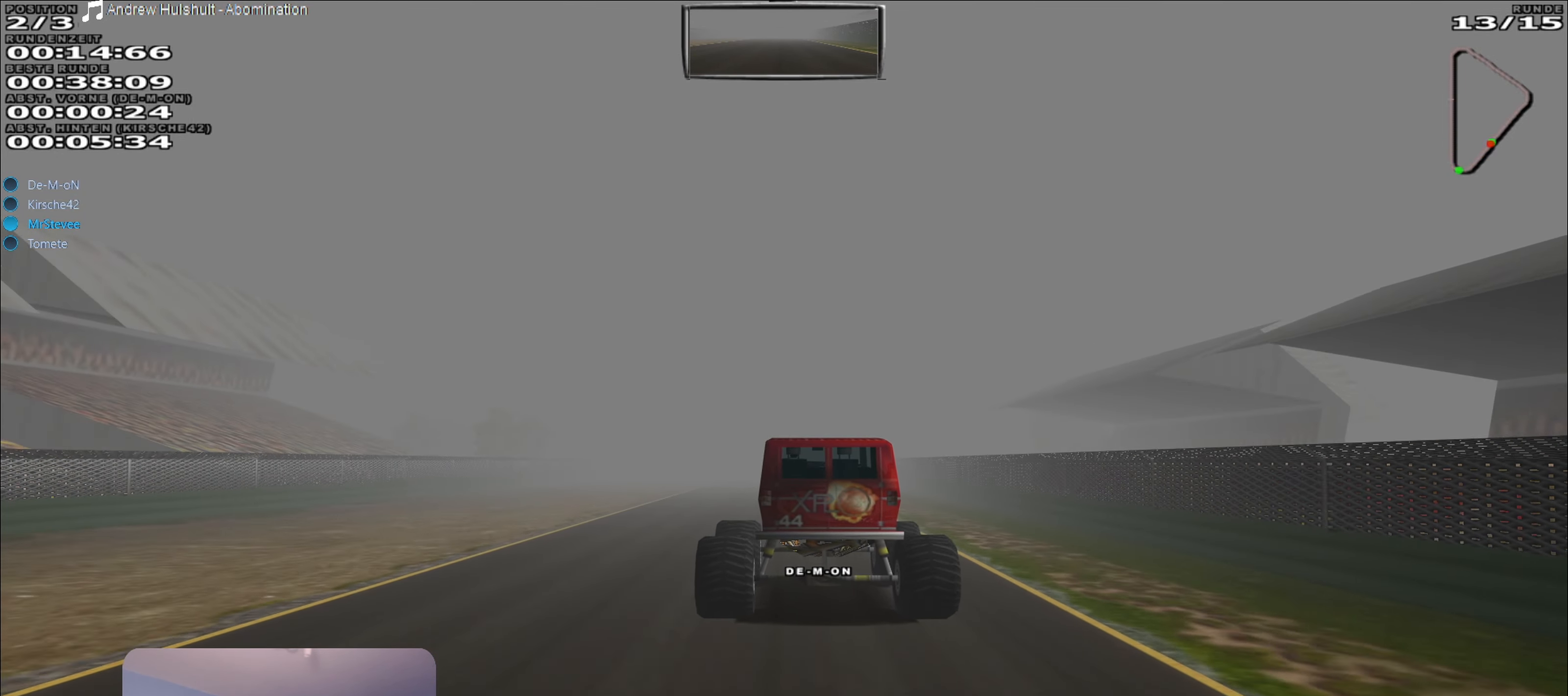
{"buttons": ["R2"], "left_stick": "center", "right_stick": "center", "events": []}
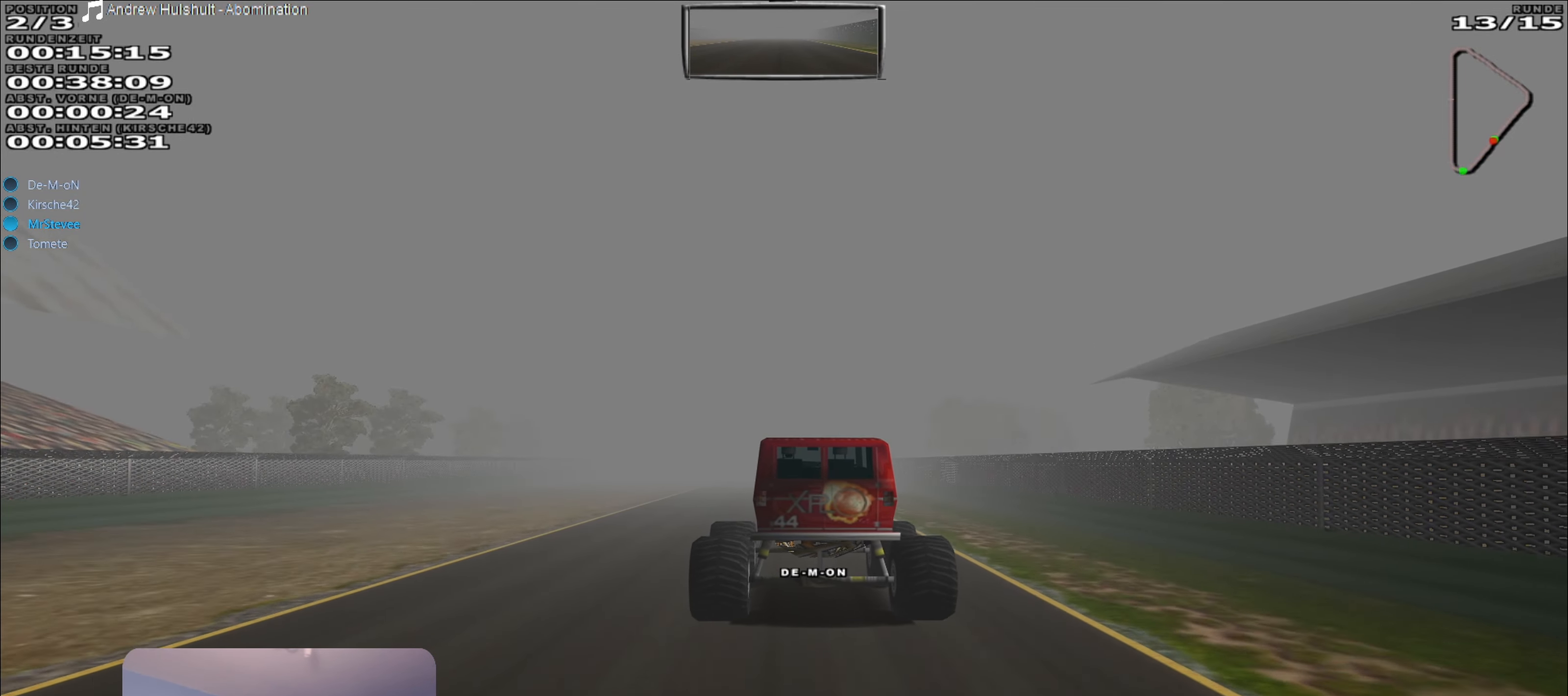
{"buttons": ["R2"], "left_stick": "center", "right_stick": "center", "events": []}
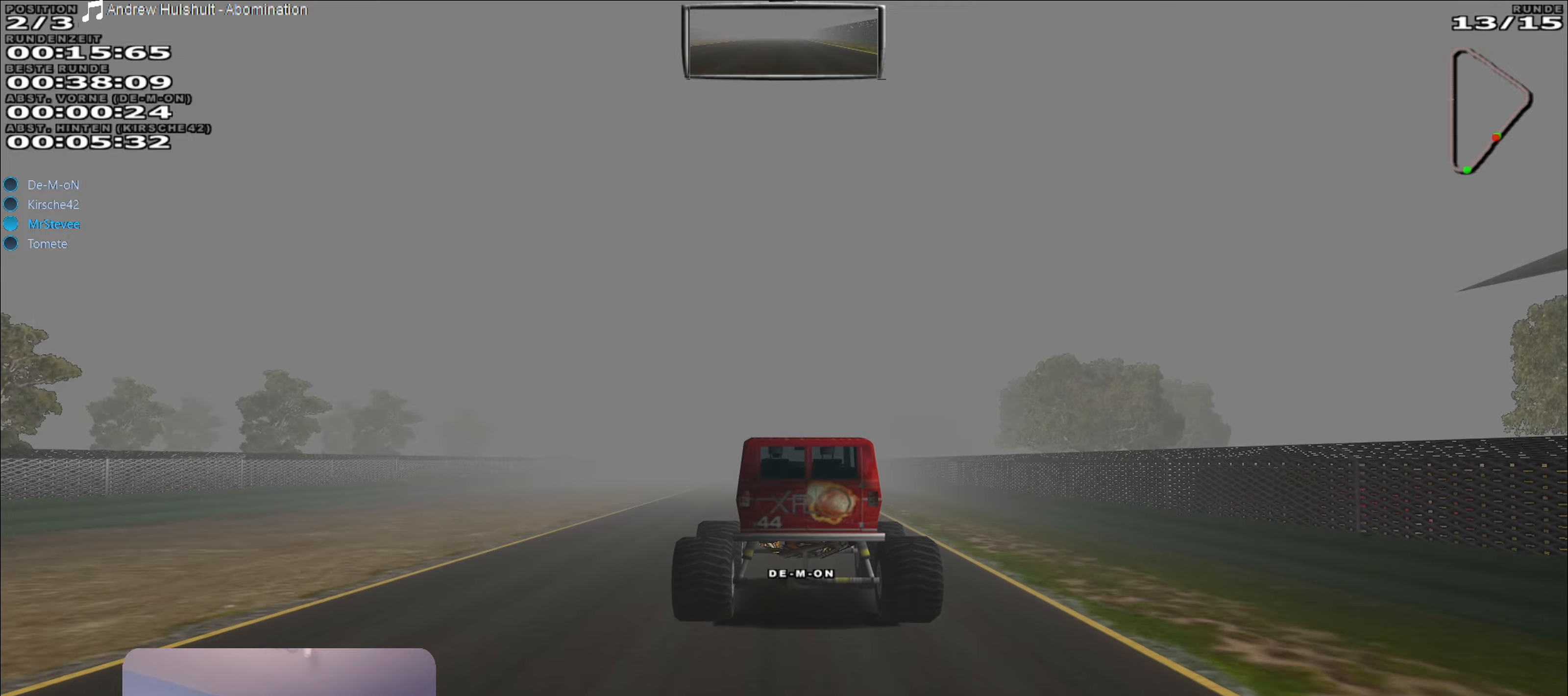
{"buttons": ["R2"], "left_stick": "center", "right_stick": "center", "events": []}
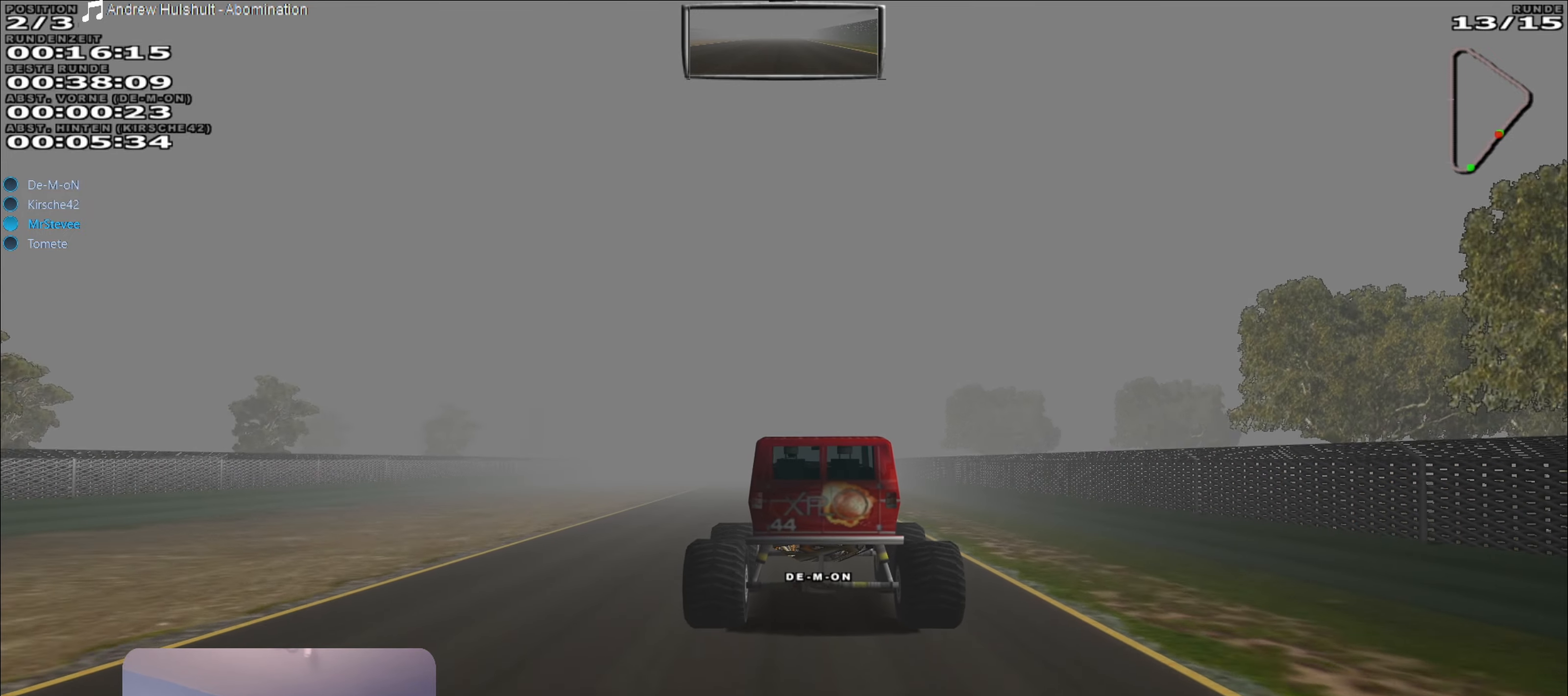
{"buttons": ["R2"], "left_stick": "down-left", "right_stick": "center", "events": [[150, "left_stick", "right"], [233, "left_stick", "center"], [466, "left_stick", "down-left"]]}
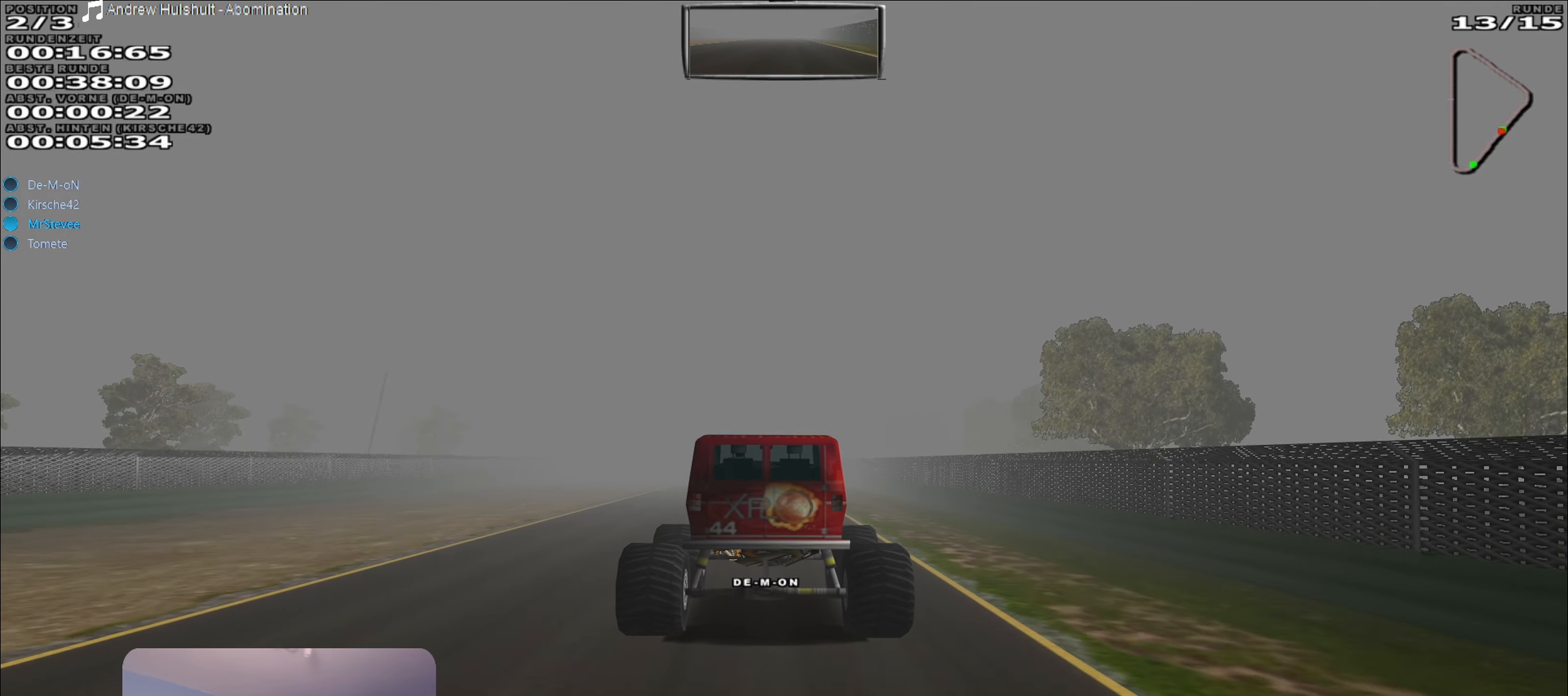
{"buttons": ["R2"], "left_stick": "center", "right_stick": "center", "events": [[16, "left_stick", "center"]]}
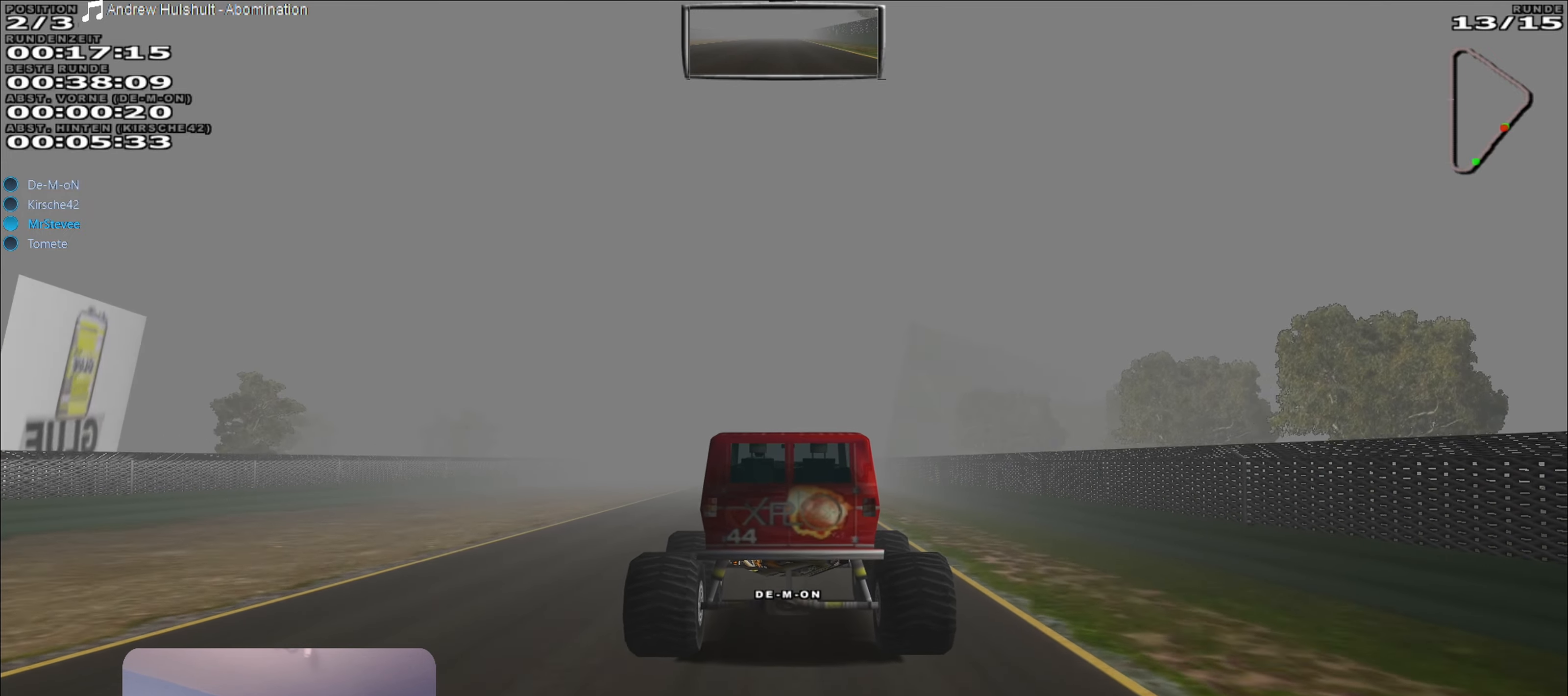
{"buttons": ["R2"], "left_stick": "center", "right_stick": "center", "events": []}
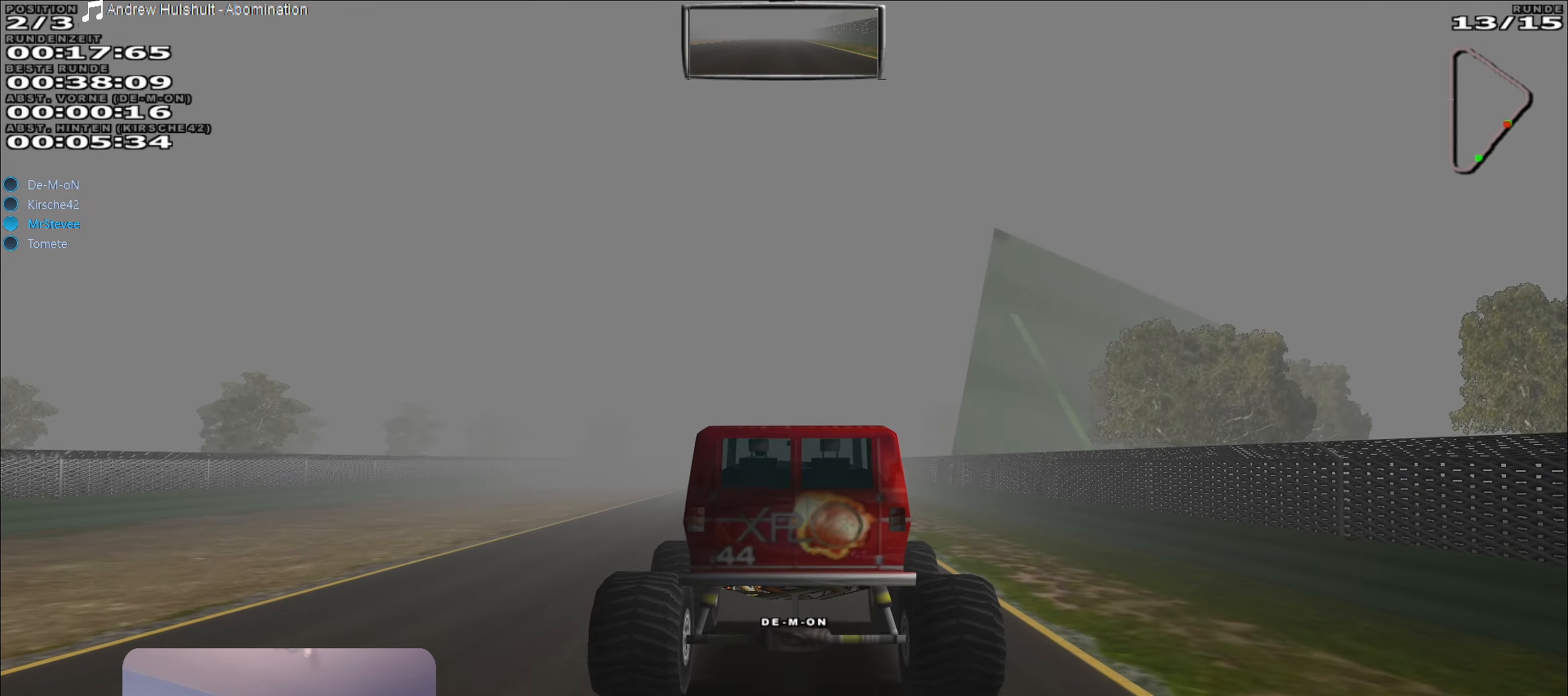
{"buttons": ["R2"], "left_stick": "center", "right_stick": "center", "events": []}
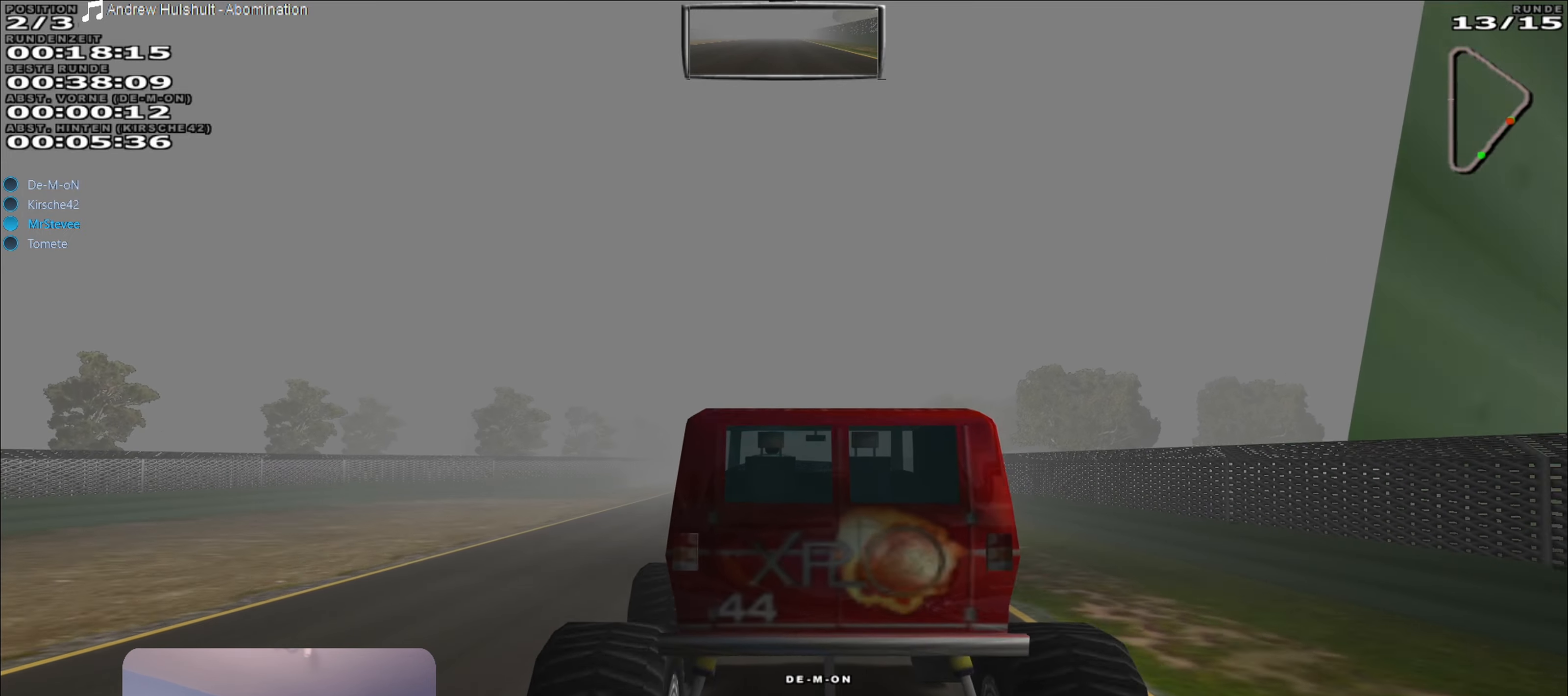
{"buttons": ["R2"], "left_stick": "center", "right_stick": "center", "events": []}
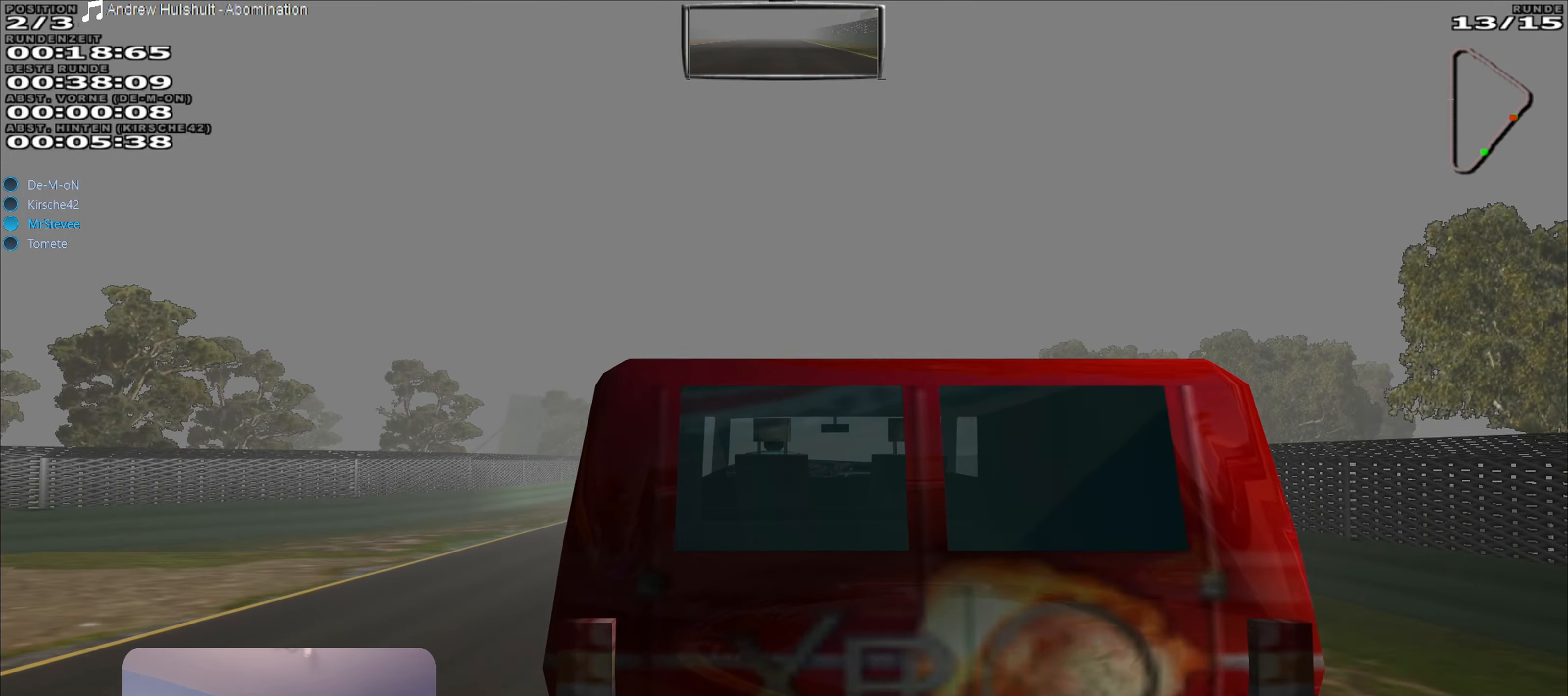
{"buttons": ["R2"], "left_stick": "center", "right_stick": "center", "events": []}
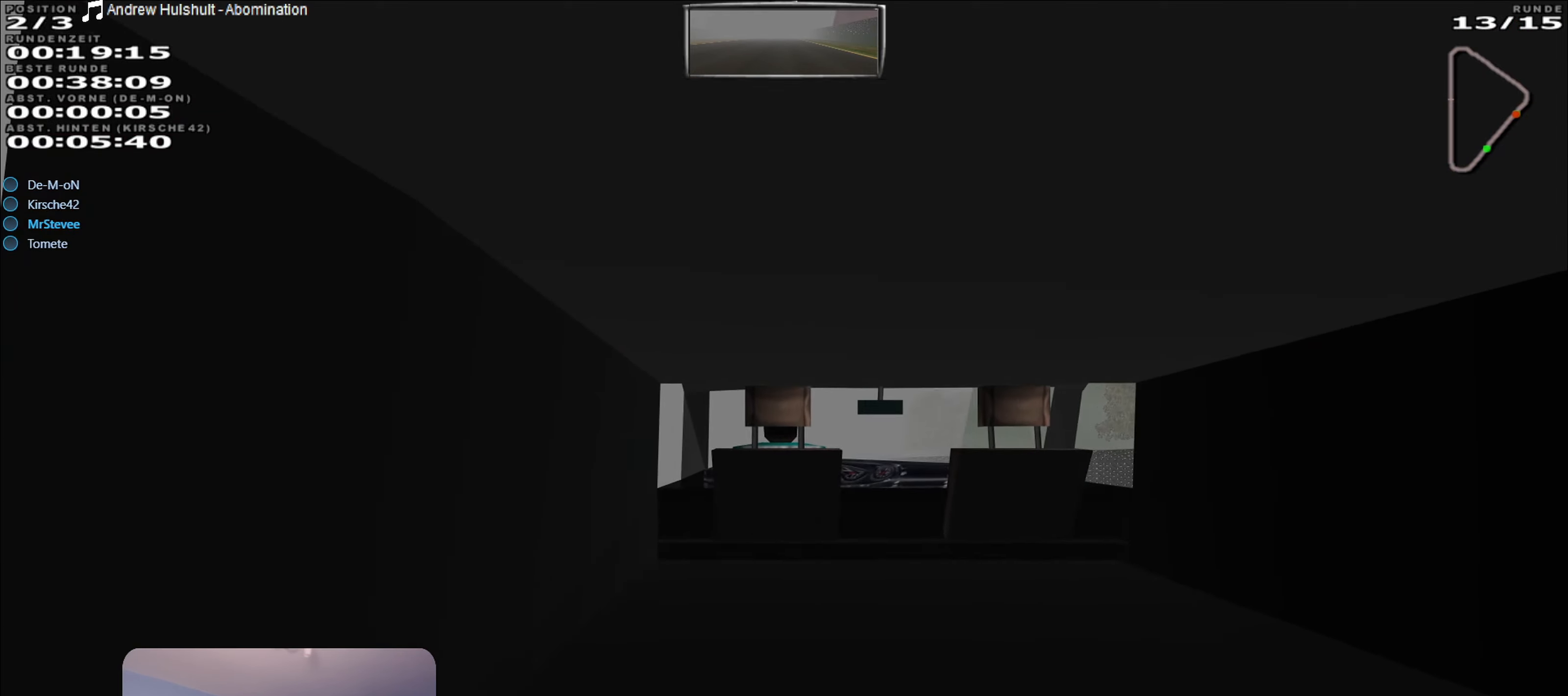
{"buttons": ["R2"], "left_stick": "center", "right_stick": "center", "events": []}
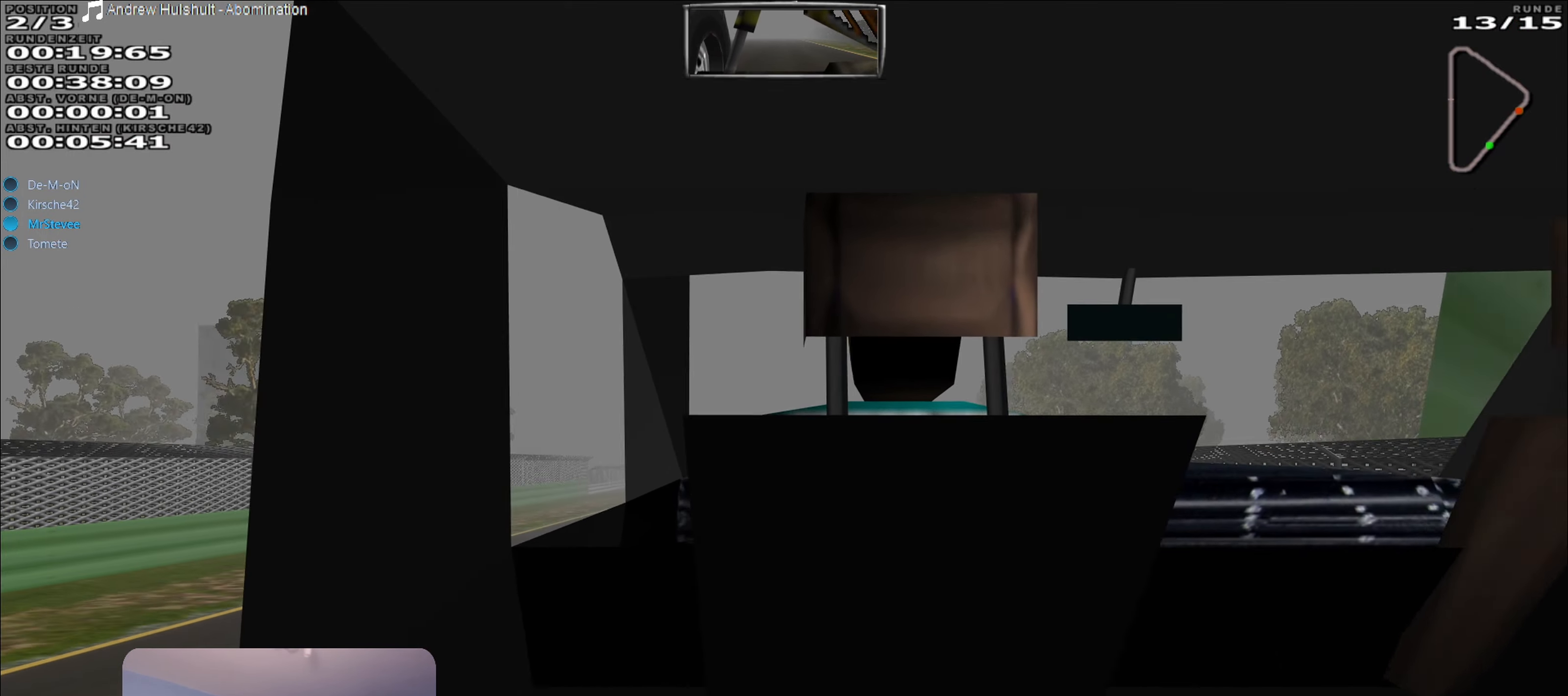
{"buttons": ["R2"], "left_stick": "center", "right_stick": "center", "events": [[266, "left_stick", "down"], [383, "left_stick", "center"]]}
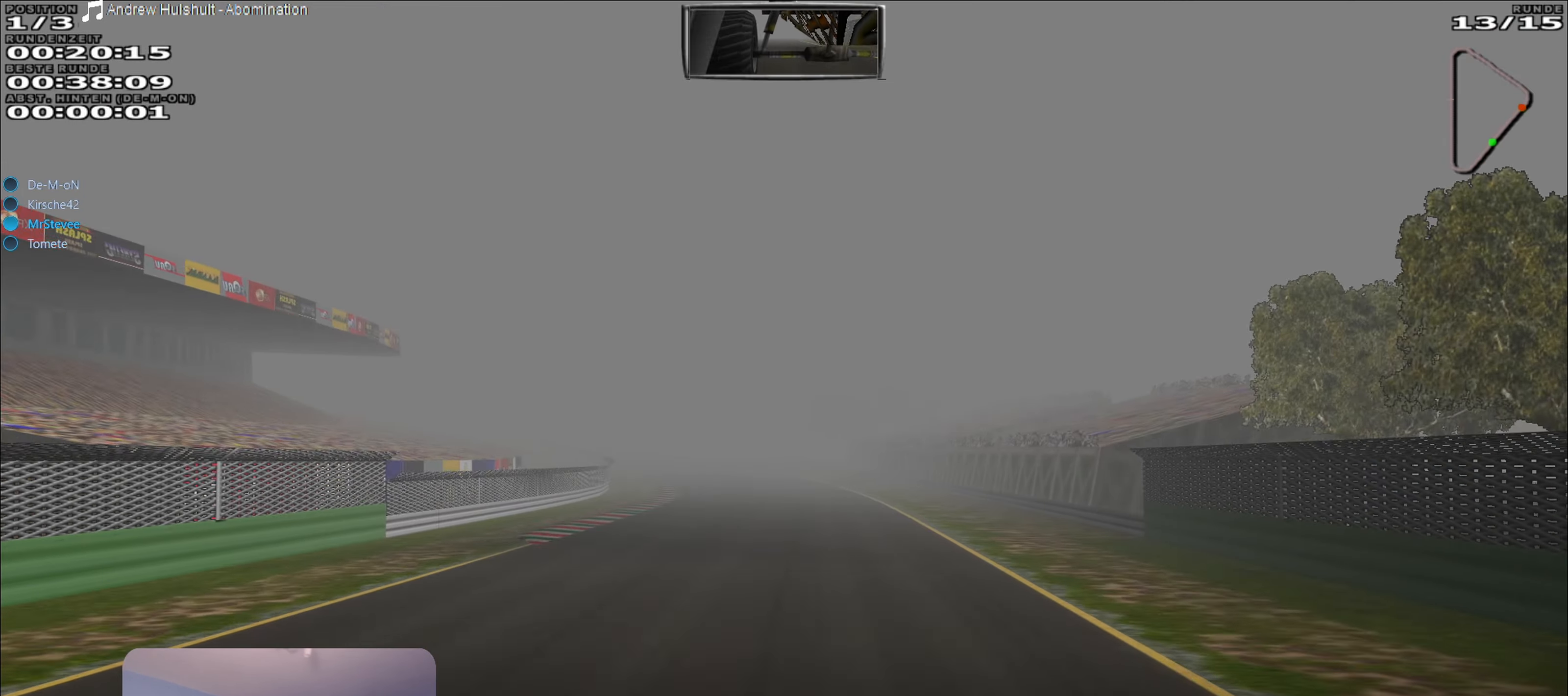
{"buttons": ["R2"], "left_stick": "down-left", "right_stick": "center", "events": [[333, "left_stick", "down-left"]]}
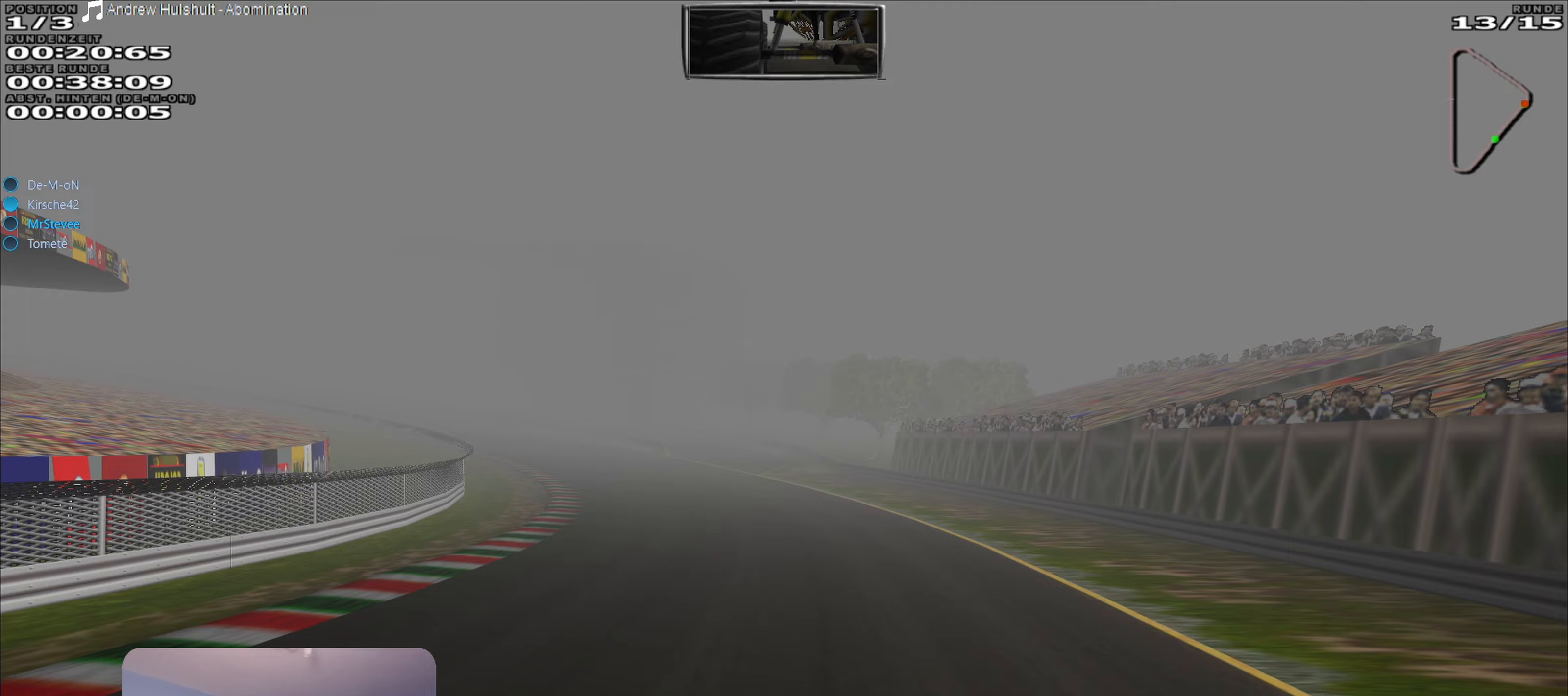
{"buttons": ["R2"], "left_stick": "left", "right_stick": "center", "events": [[83, "left_stick", "center"], [283, "left_stick", "left"]]}
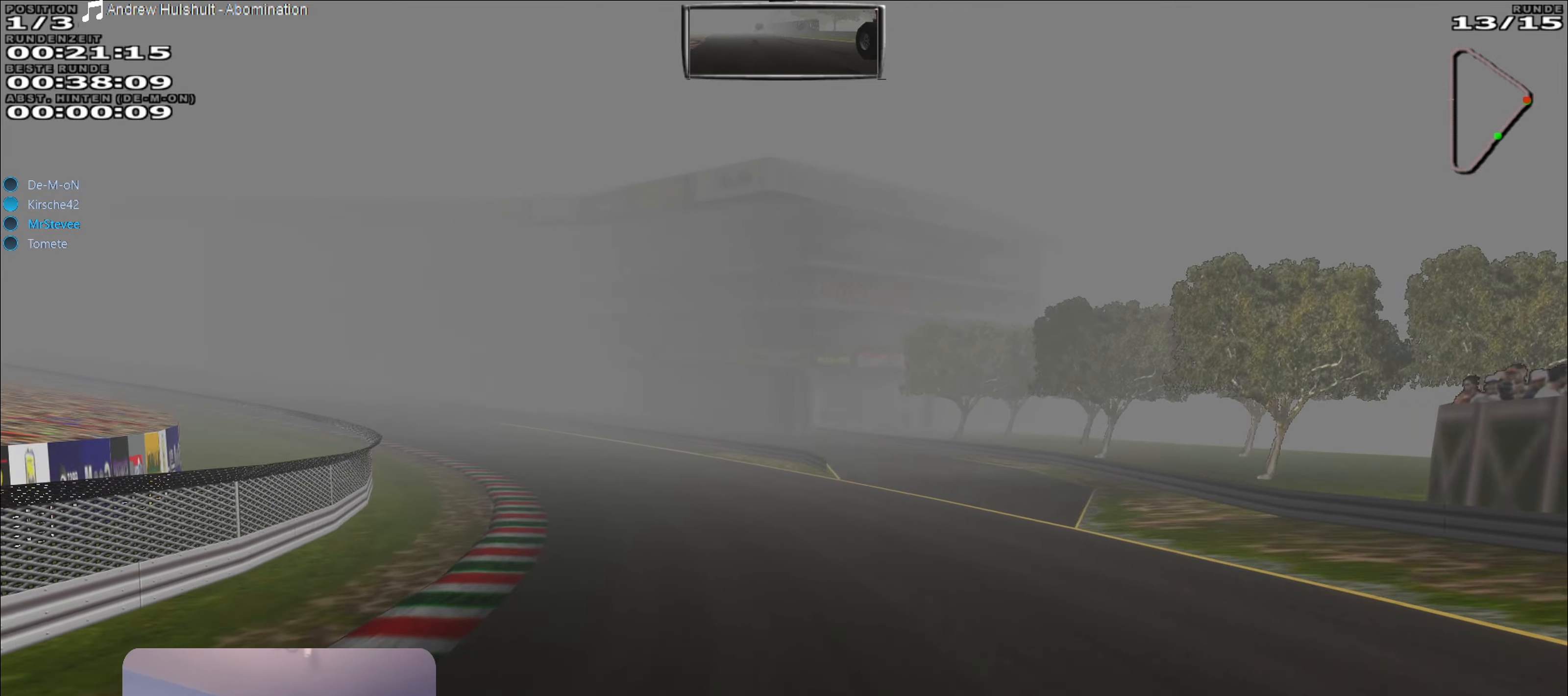
{"buttons": ["R2"], "left_stick": "left", "right_stick": "center", "events": []}
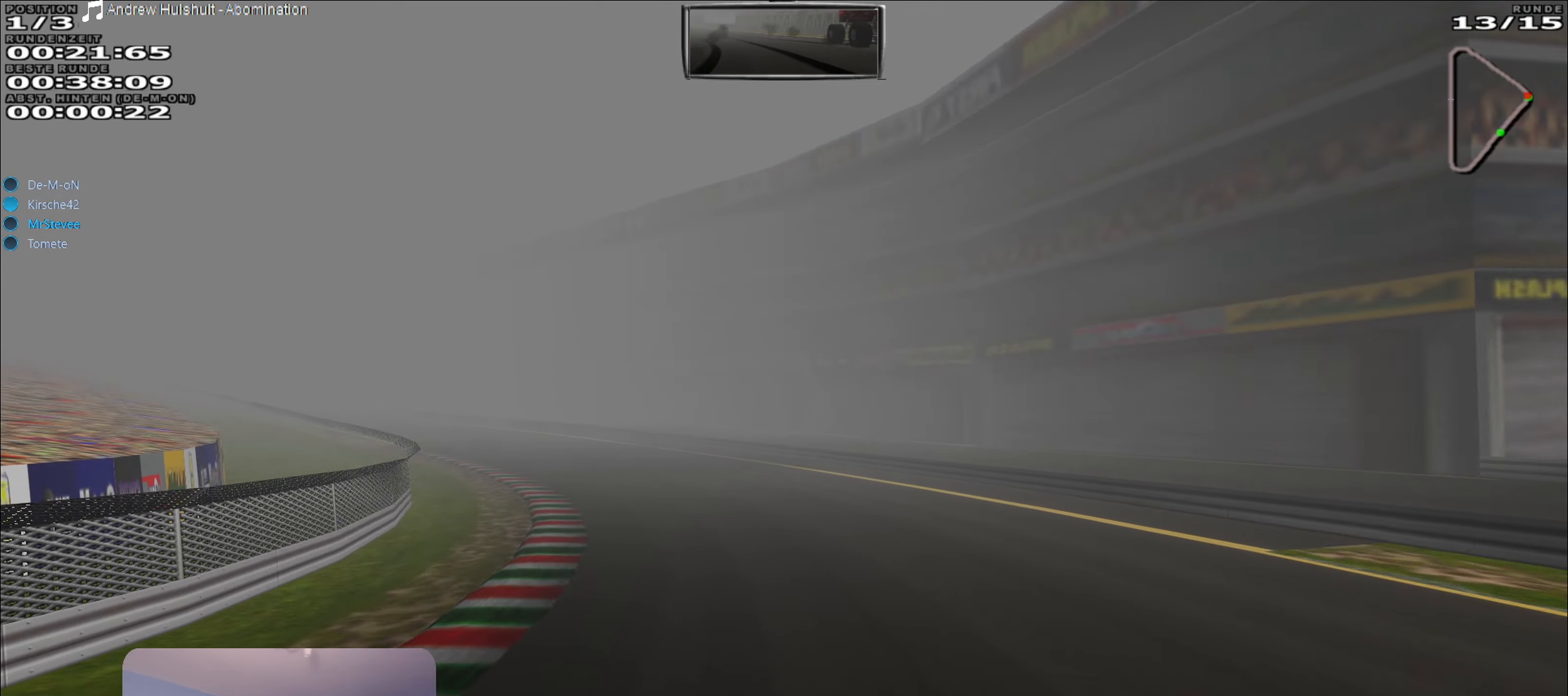
{"buttons": ["R2"], "left_stick": "left", "right_stick": "center", "events": []}
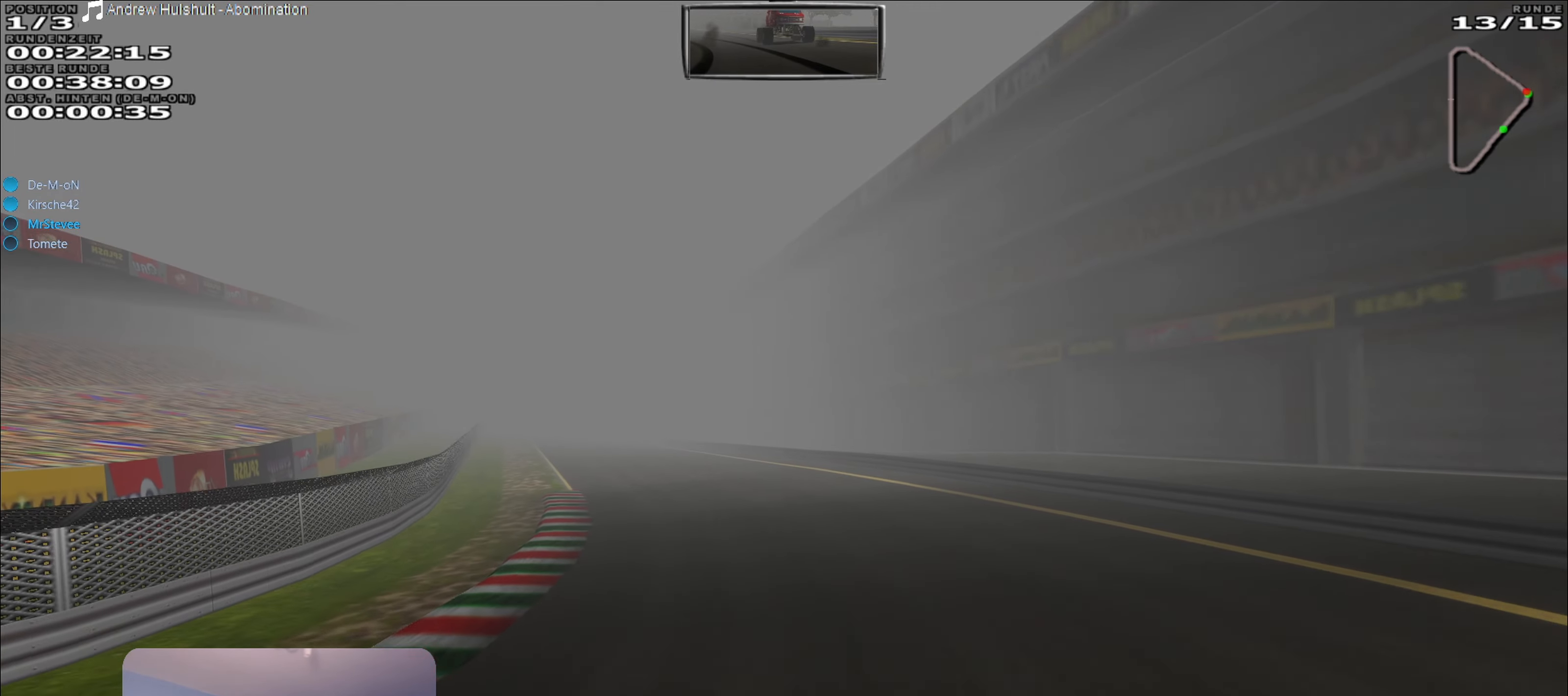
{"buttons": ["R2"], "left_stick": "center", "right_stick": "center", "events": [[500, "left_stick", "center"]]}
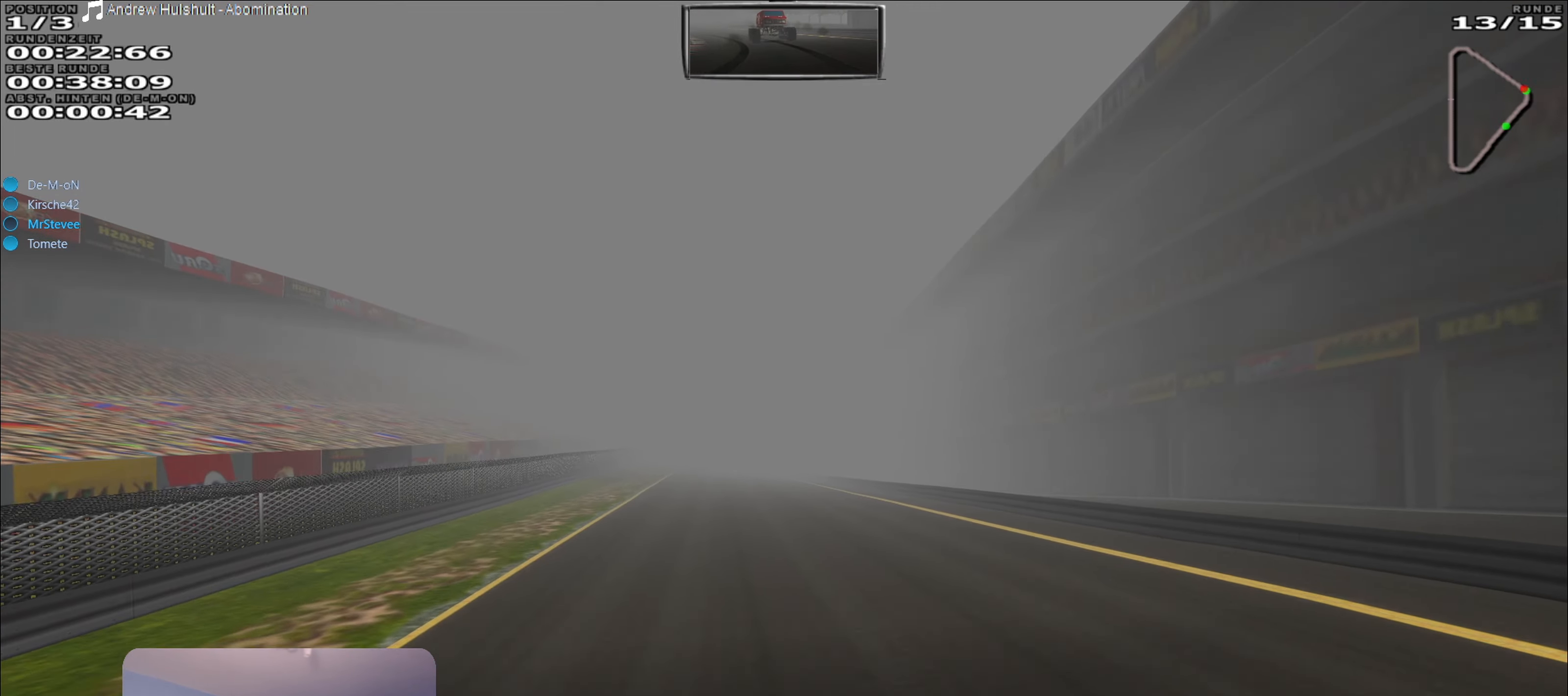
{"buttons": ["R2"], "left_stick": "left", "right_stick": "center", "events": [[483, "left_stick", "left"]]}
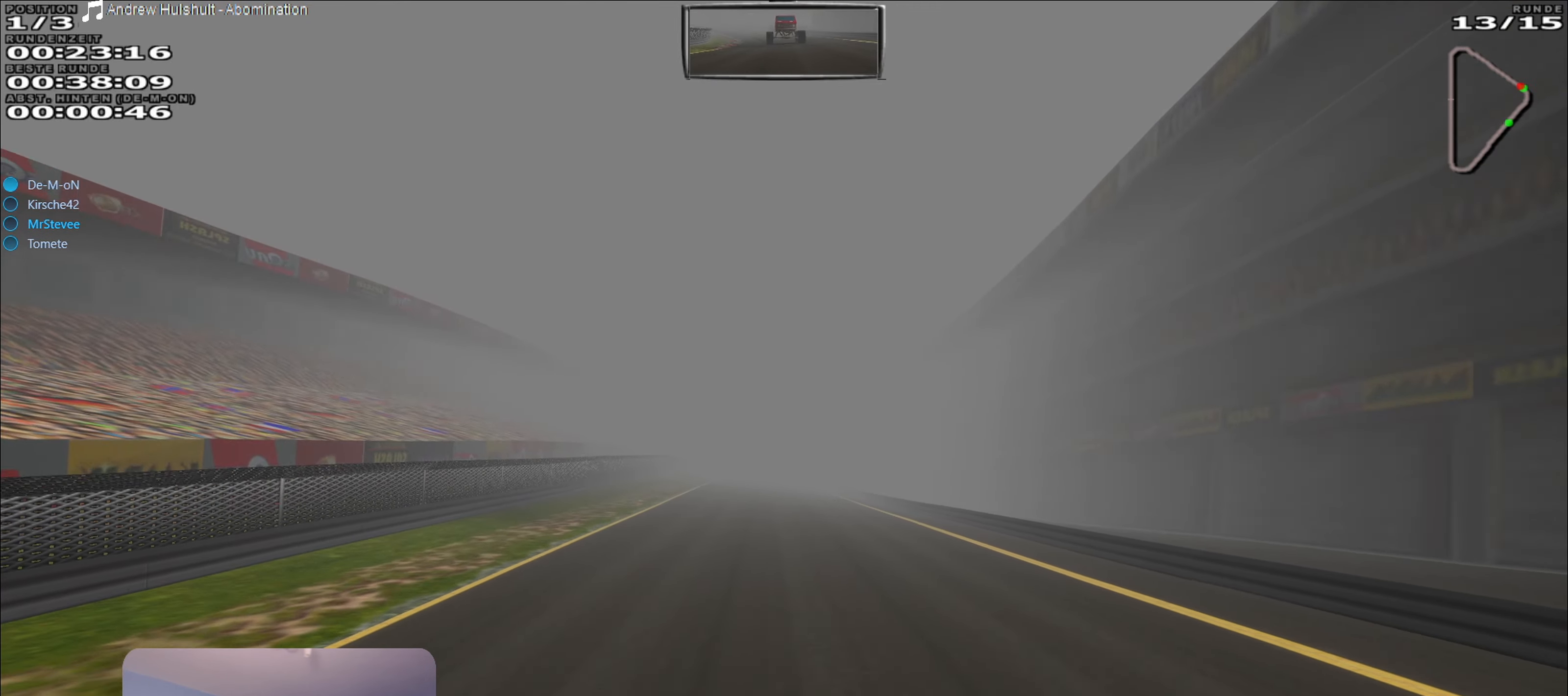
{"buttons": ["R2"], "left_stick": "center", "right_stick": "center", "events": [[33, "left_stick", "center"], [317, "left_stick", "right"], [367, "left_stick", "center"]]}
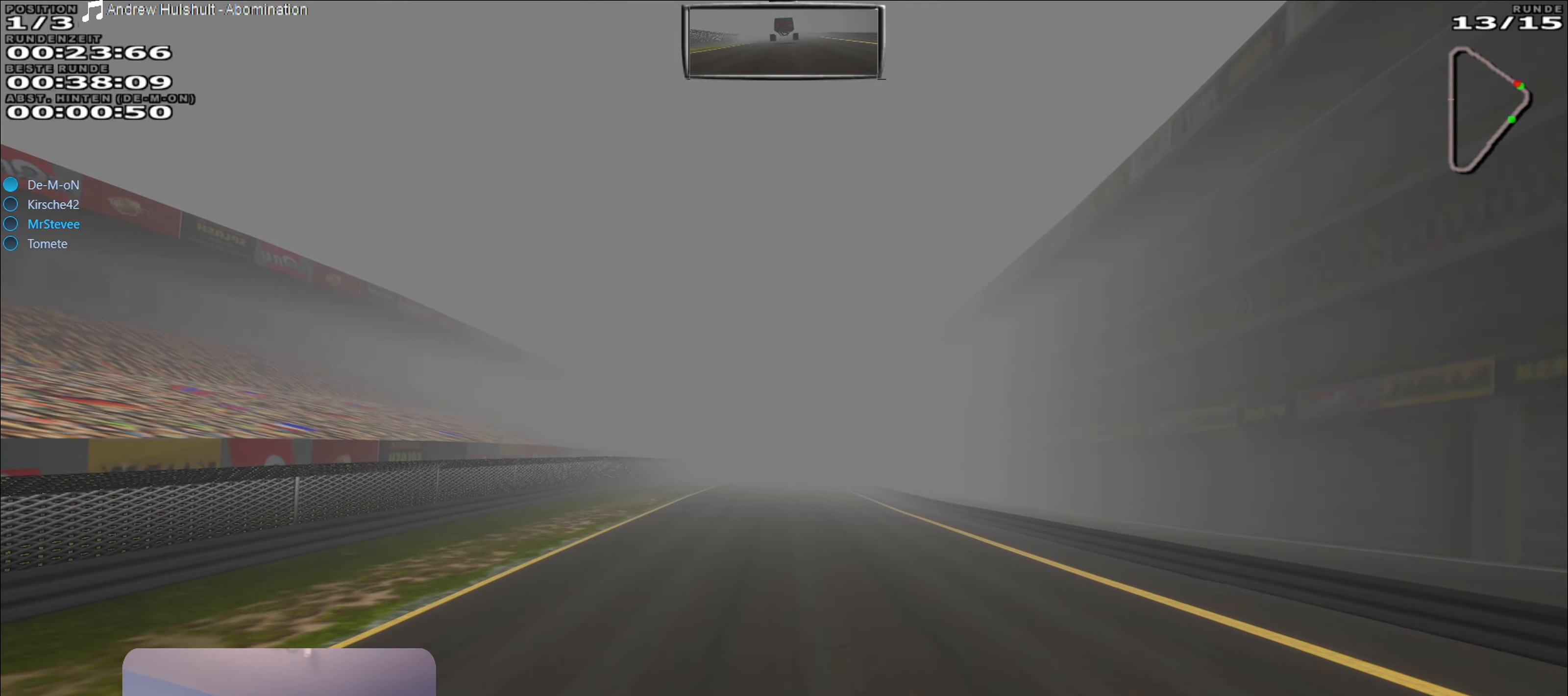
{"buttons": ["R2"], "left_stick": "center", "right_stick": "center", "events": []}
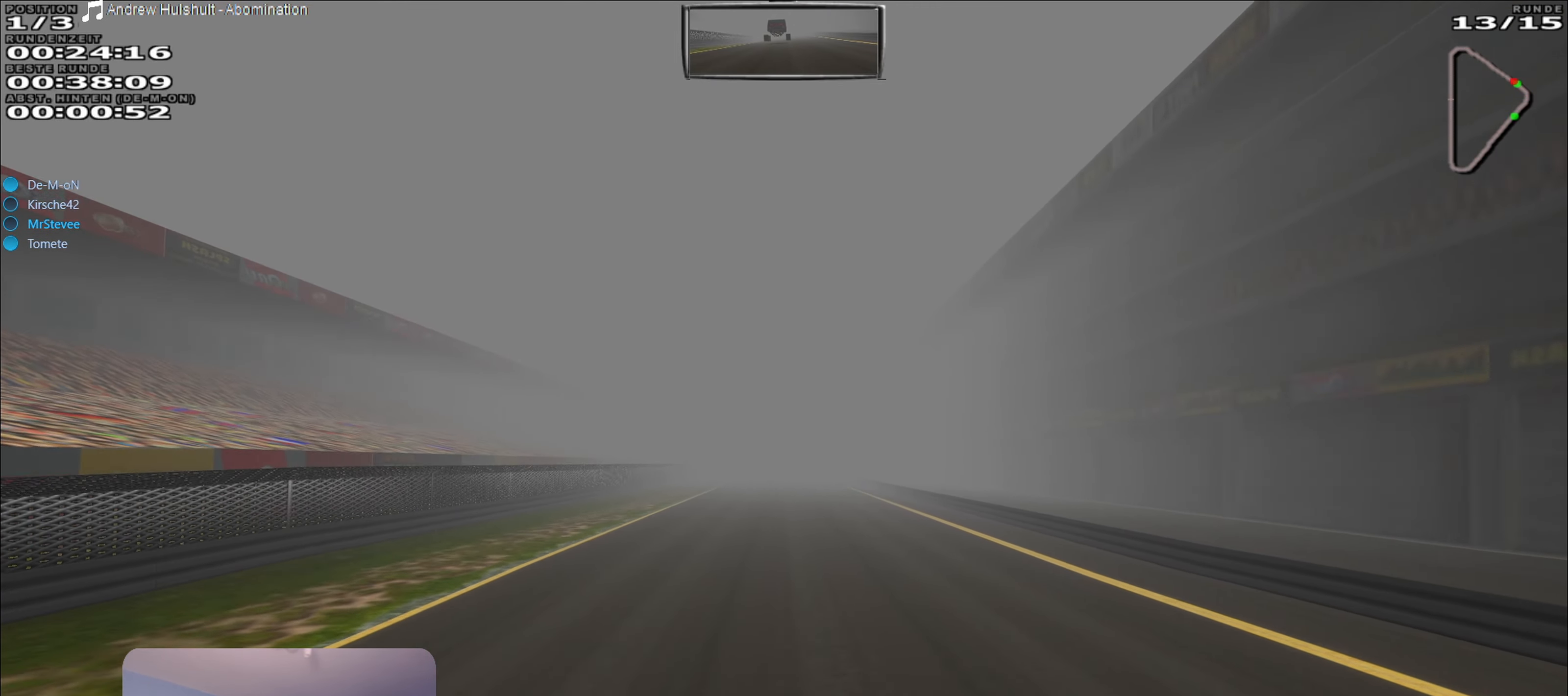
{"buttons": ["R2"], "left_stick": "center", "right_stick": "center", "events": []}
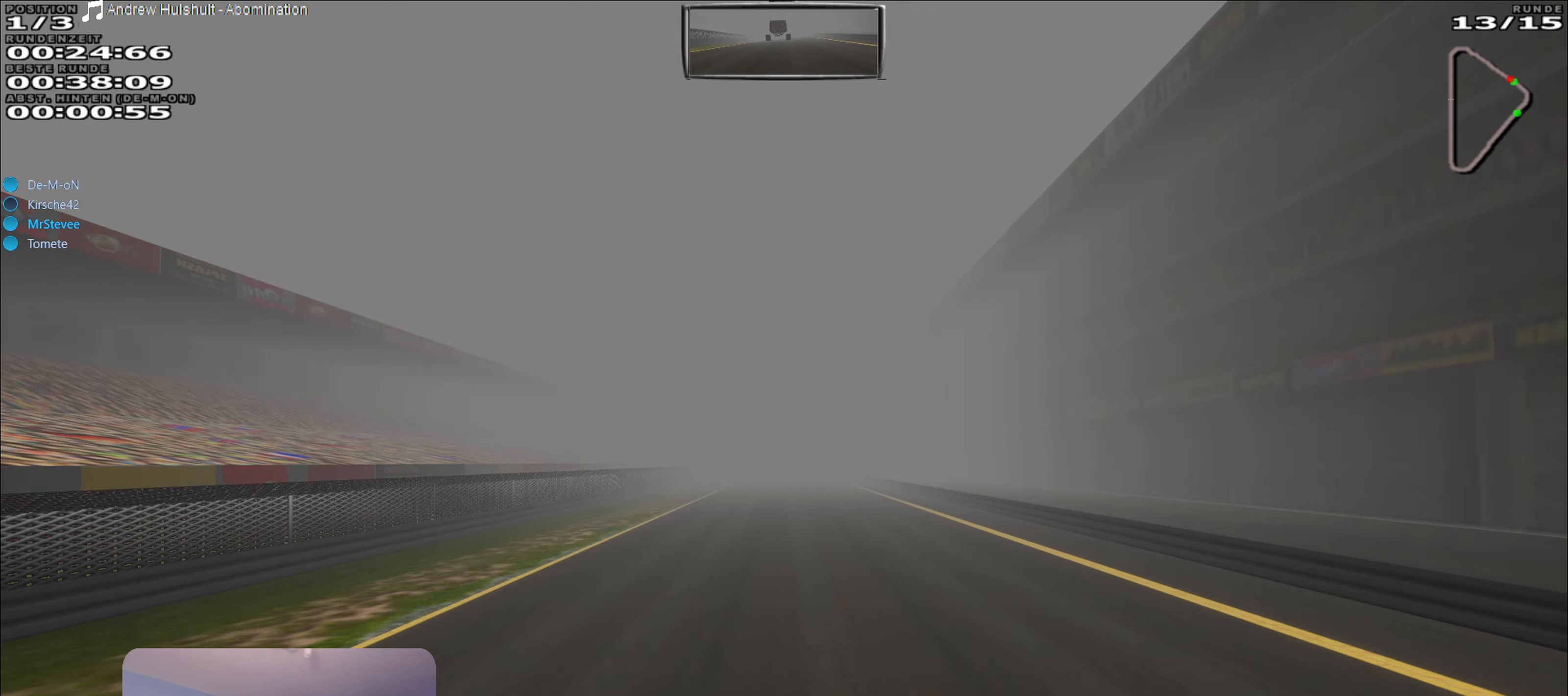
{"buttons": ["R2"], "left_stick": "center", "right_stick": "center", "events": []}
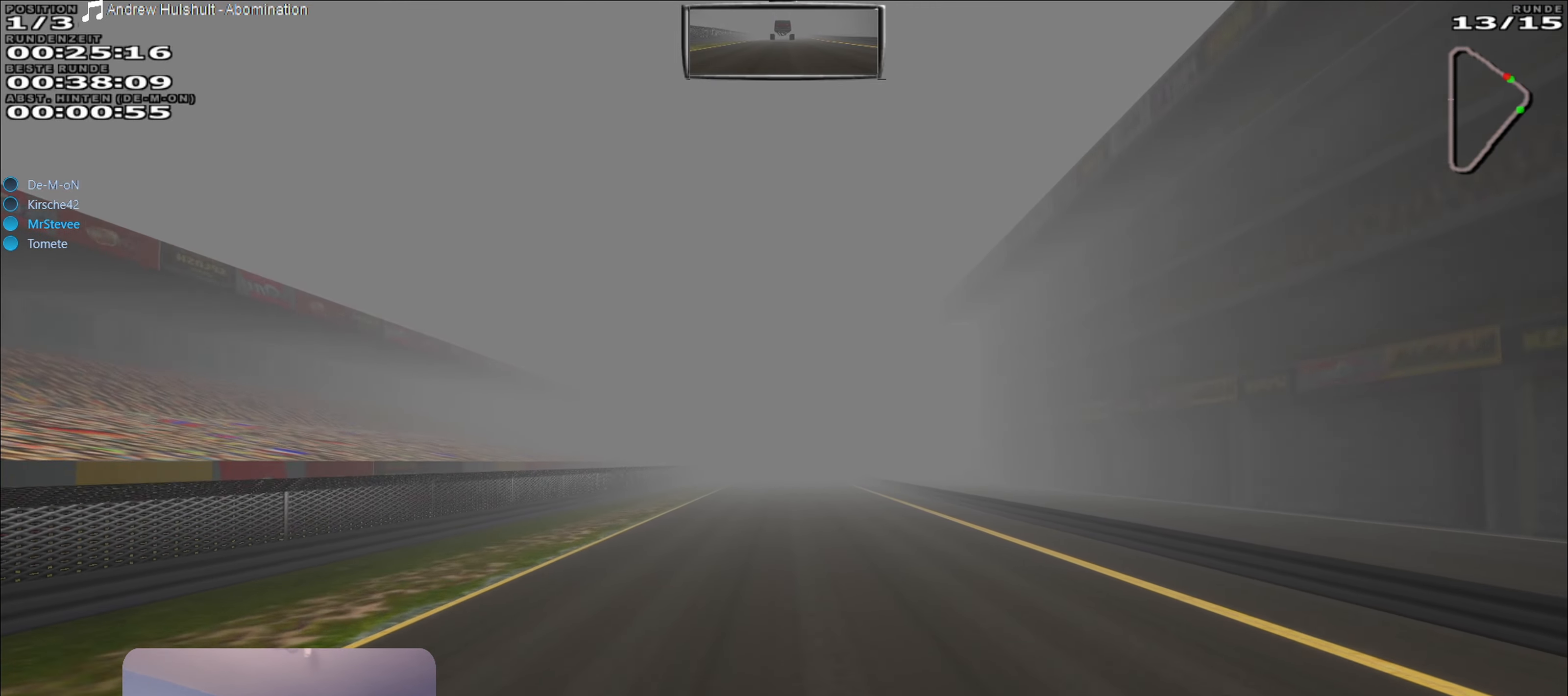
{"buttons": ["R2"], "left_stick": "center", "right_stick": "center", "events": []}
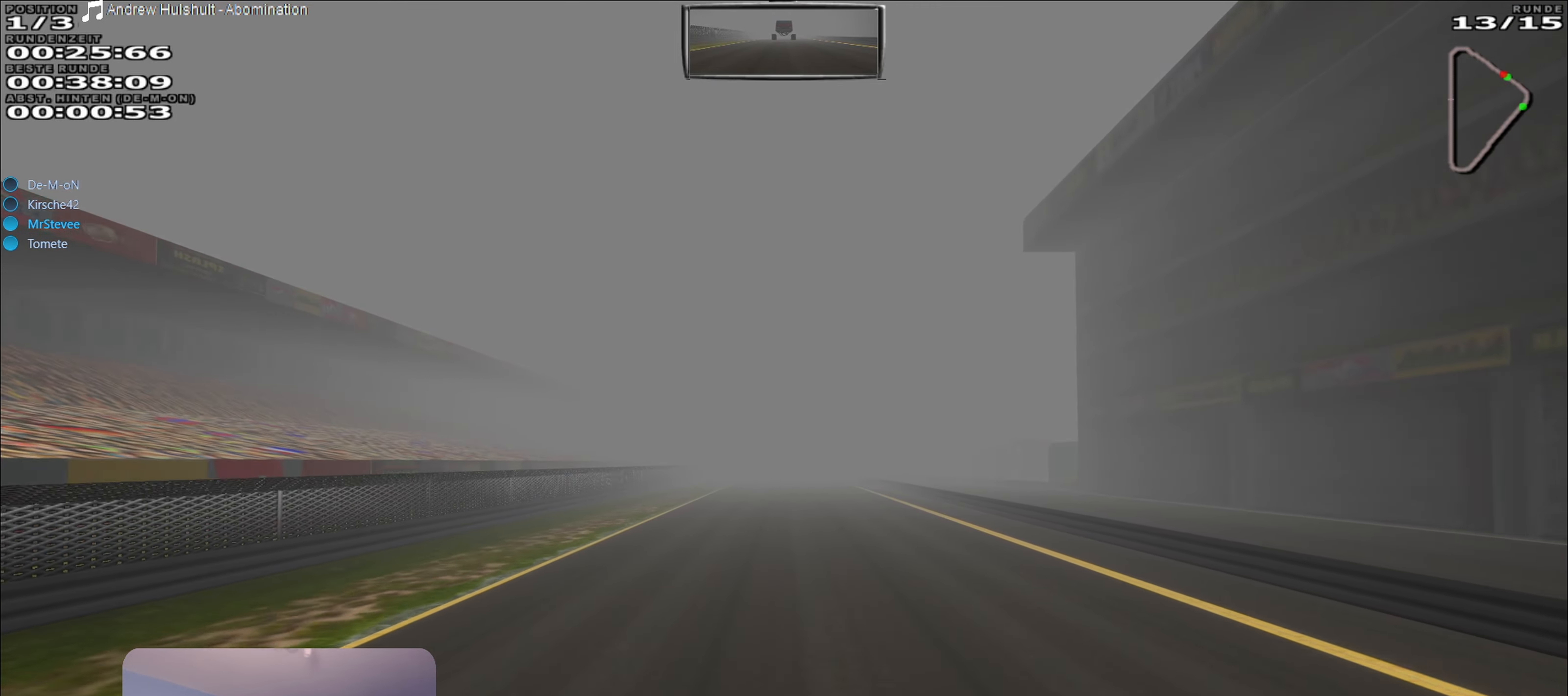
{"buttons": ["R2"], "left_stick": "center", "right_stick": "center", "events": []}
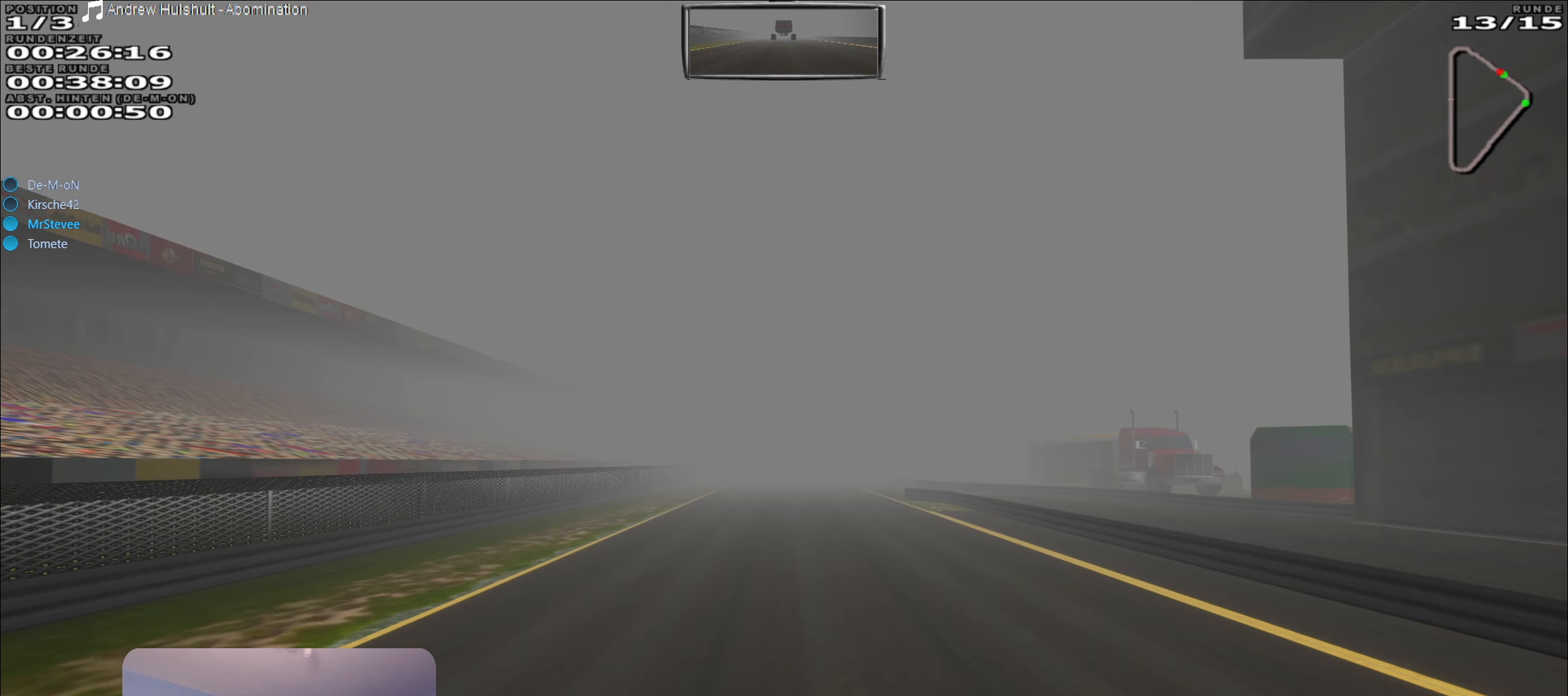
{"buttons": ["R2"], "left_stick": "center", "right_stick": "center", "events": [[367, "left_stick", "right"], [434, "left_stick", "center"]]}
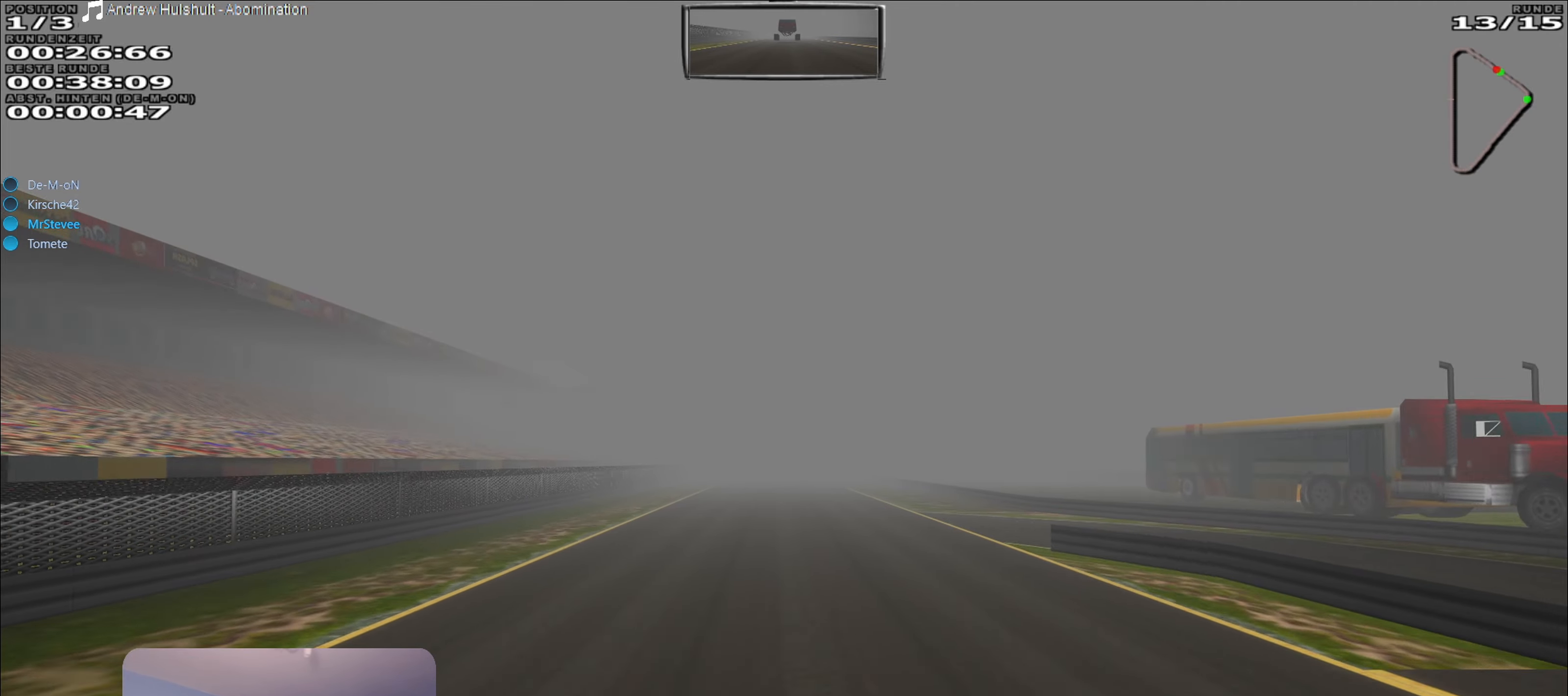
{"buttons": ["R2"], "left_stick": "center", "right_stick": "center", "events": [[350, "left_stick", "right"], [417, "left_stick", "center"]]}
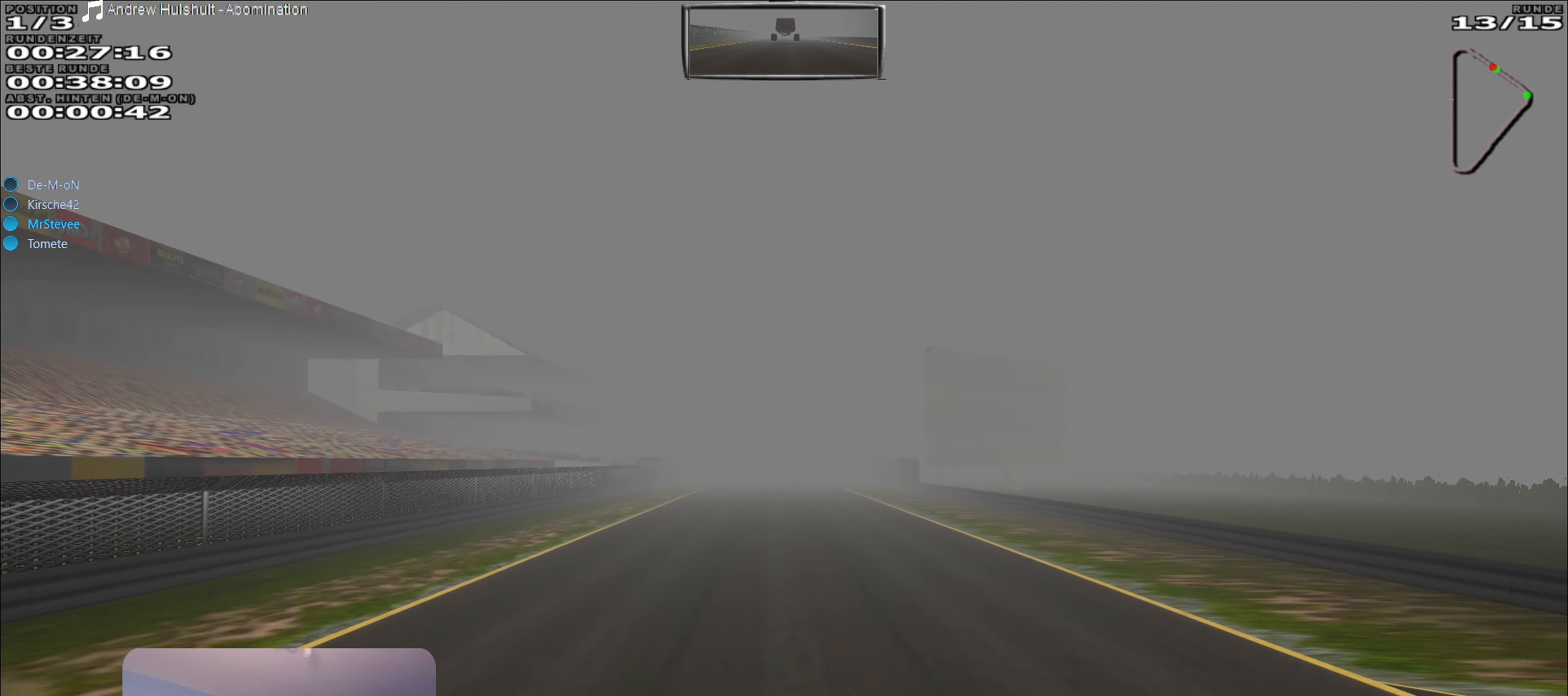
{"buttons": ["R2"], "left_stick": "center", "right_stick": "center", "events": [[317, "left_stick", "right"], [367, "left_stick", "center"]]}